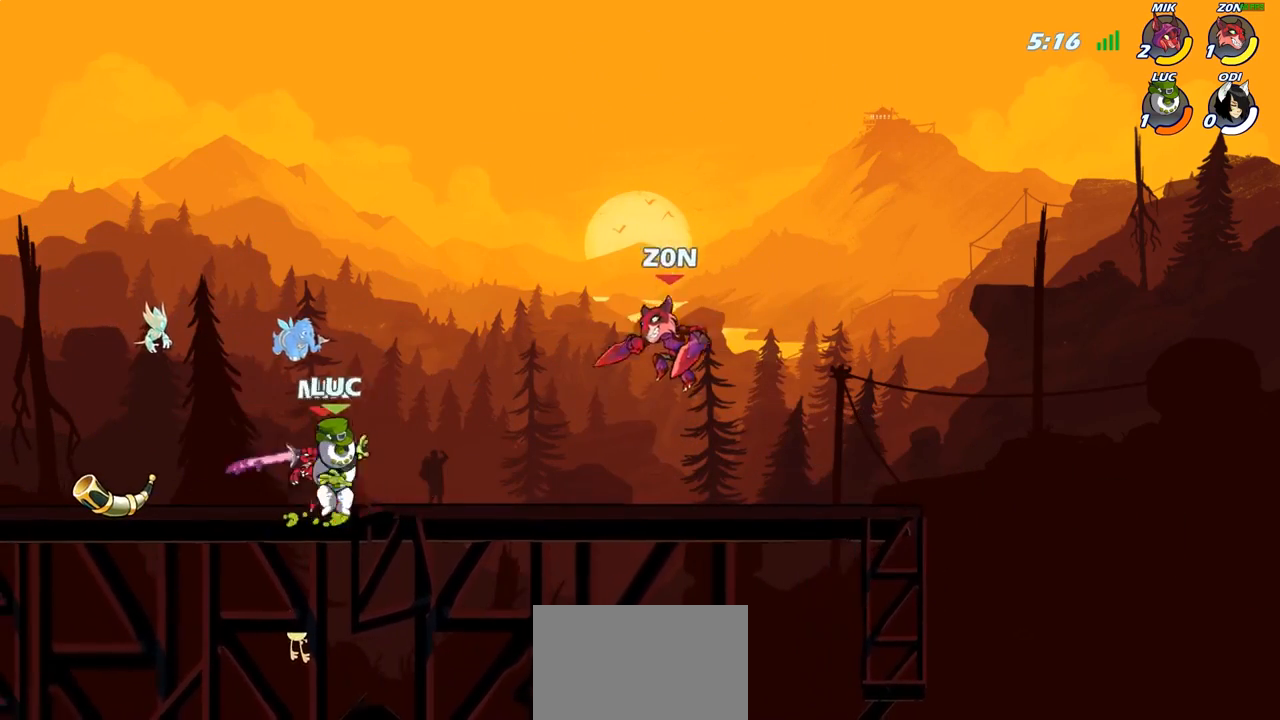
Gameplay with a controller (PlayStation layout); each line is a JSON object with the inputs held at the frame after it (dt_ms = milliseconds from this image to that frame). "events" lists button and stick changes between this image and that frame as [ms after this image, input, new state], when the widget could be followed in between.
{"dt_ms": 500, "buttons": [], "left_stick": "right", "right_stick": "center", "events": [[17, "CROSS", "down"], [33, "left_stick", "up-left"], [117, "R1", "down"], [167, "CROSS", "up"], [283, "R1", "up"], [367, "left_stick", "center"], [433, "left_stick", "right"]]}
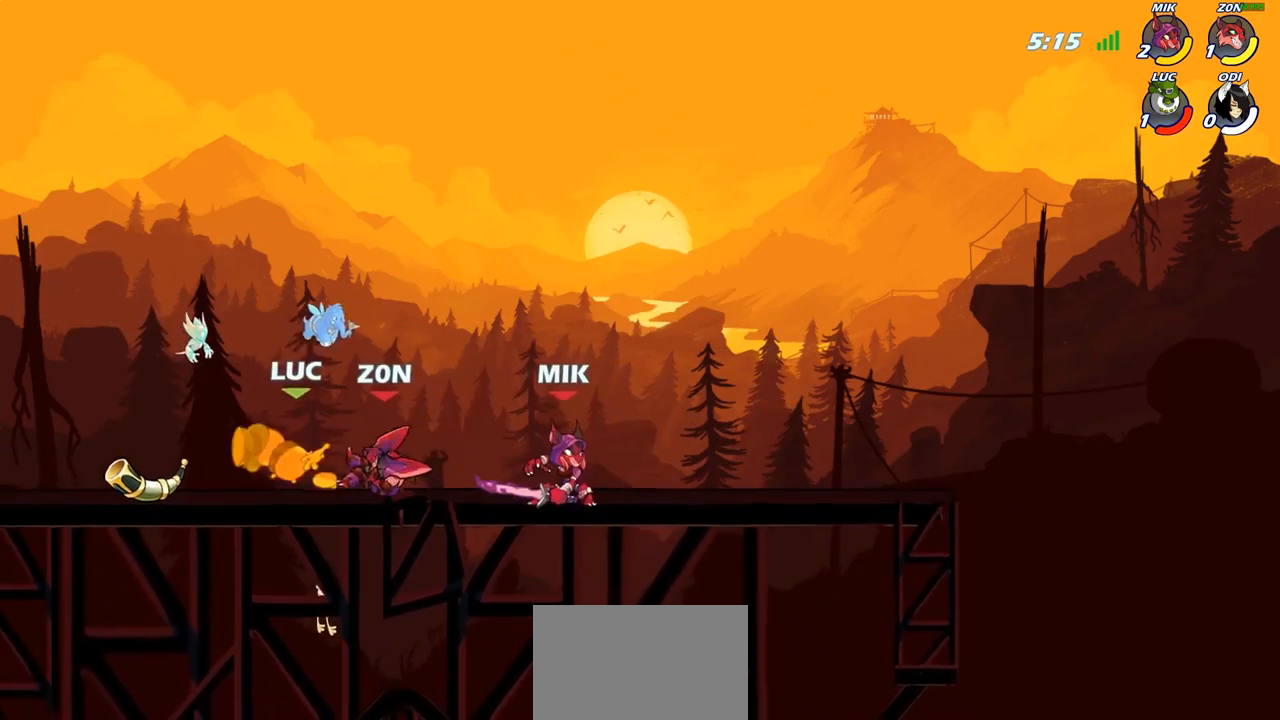
{"dt_ms": 500, "buttons": ["CROSS", "R1"], "left_stick": "left", "right_stick": "center", "events": [[150, "left_stick", "up-left"], [217, "R2", "down"], [383, "R2", "up"], [400, "left_stick", "left"], [450, "R1", "down"], [467, "CROSS", "down"]]}
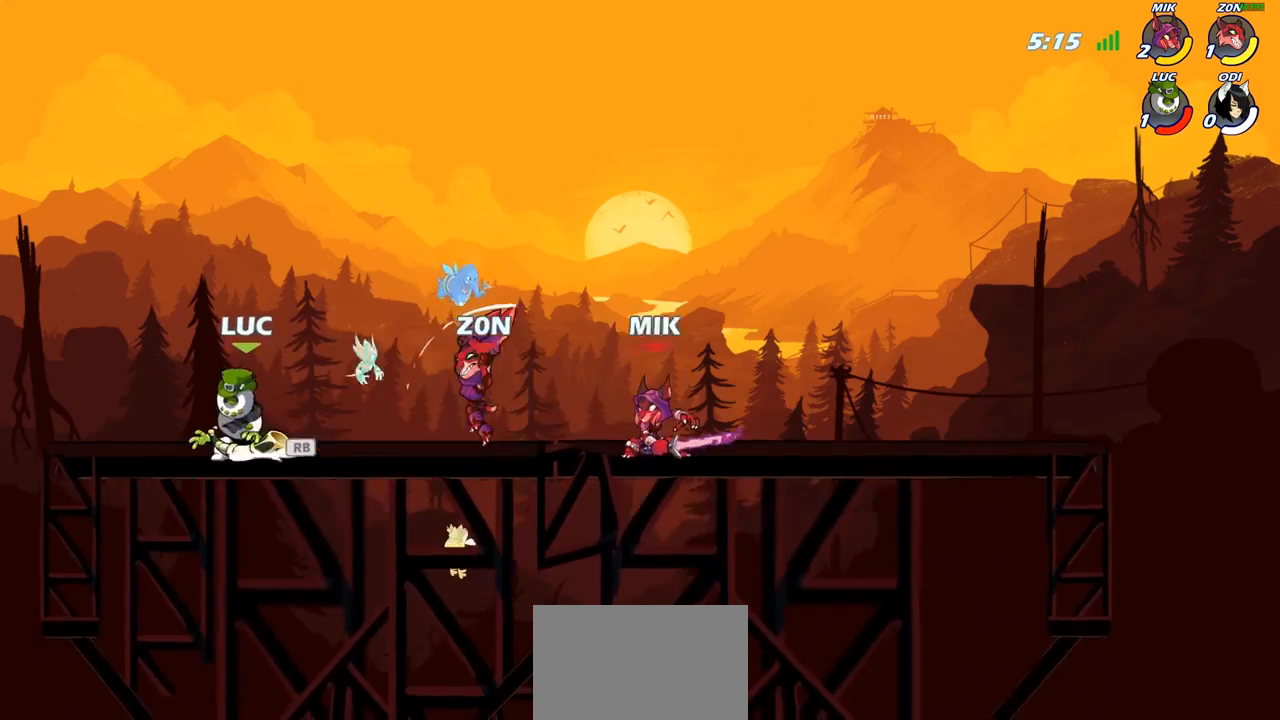
{"dt_ms": 1000, "buttons": ["CROSS"], "left_stick": "center", "right_stick": "center", "events": [[83, "R1", "up"], [150, "CROSS", "up"], [167, "left_stick", "right"], [283, "left_stick", "down"], [500, "left_stick", "center"], [517, "SQUARE", "down"], [617, "SQUARE", "up"], [967, "CROSS", "down"]]}
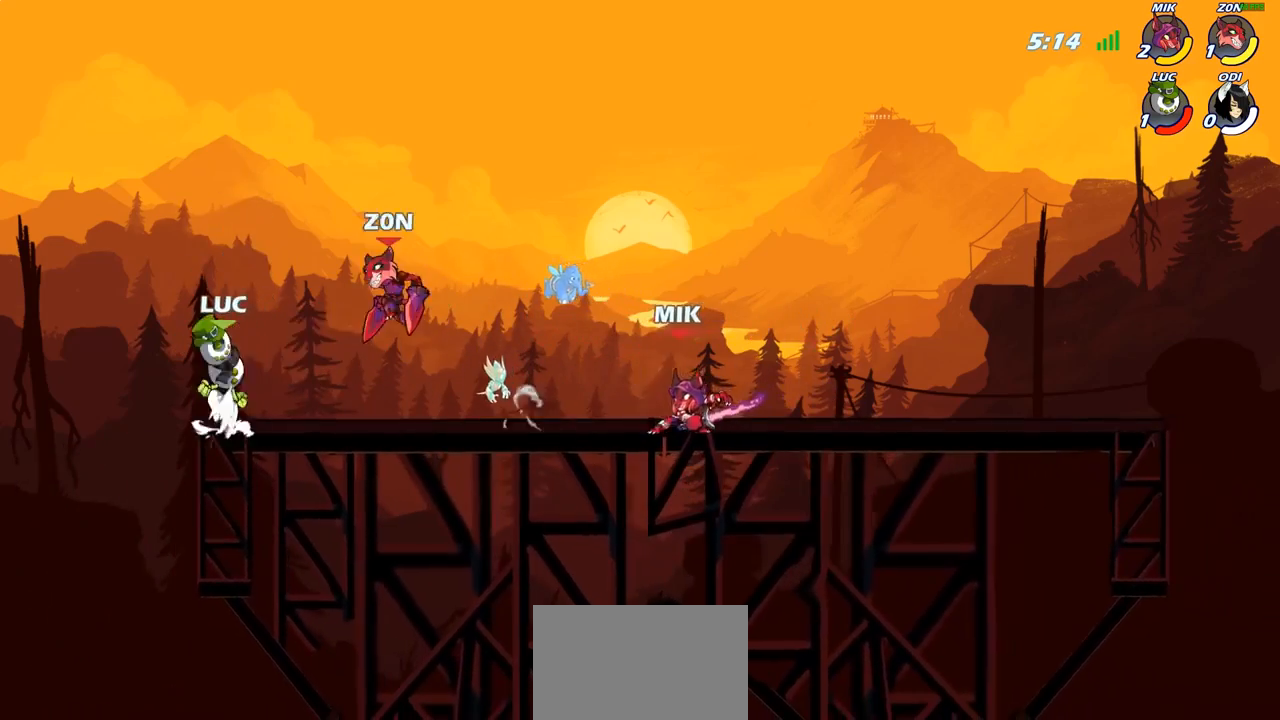
{"dt_ms": 500, "buttons": ["SQUARE"], "left_stick": "center", "right_stick": "center", "events": [[100, "CROSS", "up"], [117, "R2", "down"], [317, "SQUARE", "down"], [333, "R2", "up"], [417, "SQUARE", "up"], [500, "SQUARE", "down"]]}
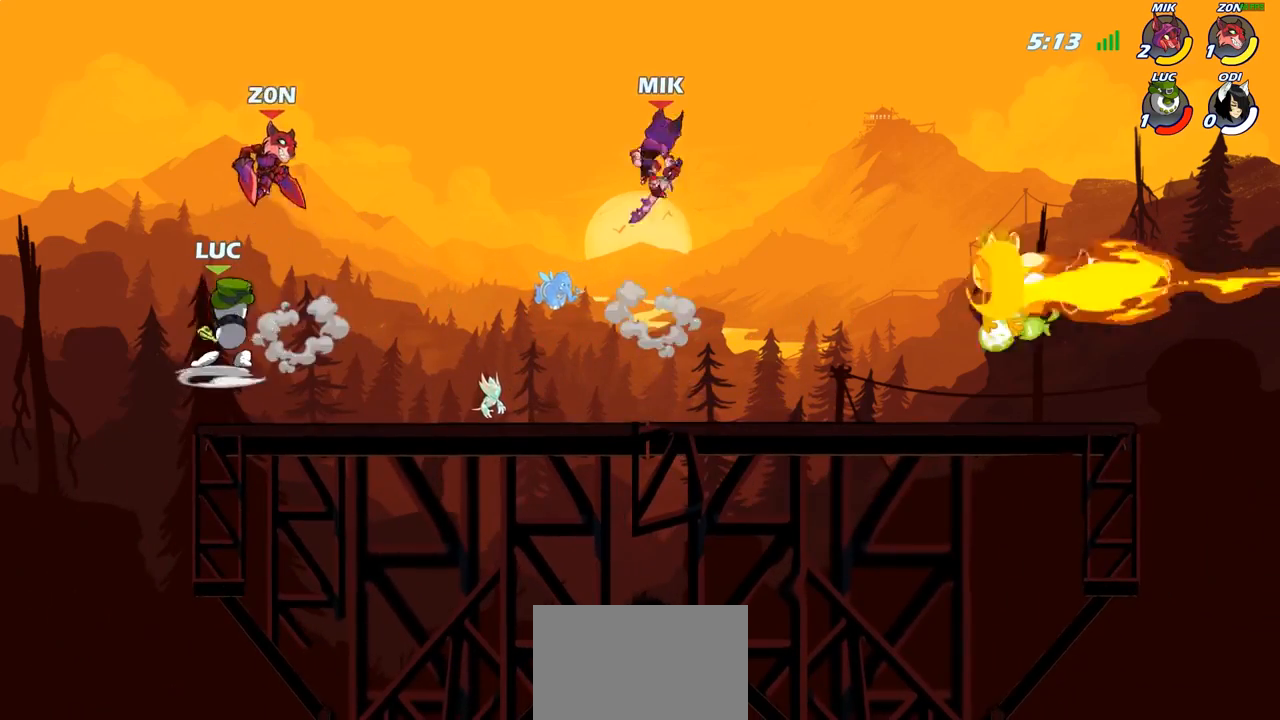
{"dt_ms": 500, "buttons": [], "left_stick": "right", "right_stick": "center", "events": [[83, "SQUARE", "up"], [150, "left_stick", "left"], [350, "left_stick", "down"], [417, "left_stick", "right"]]}
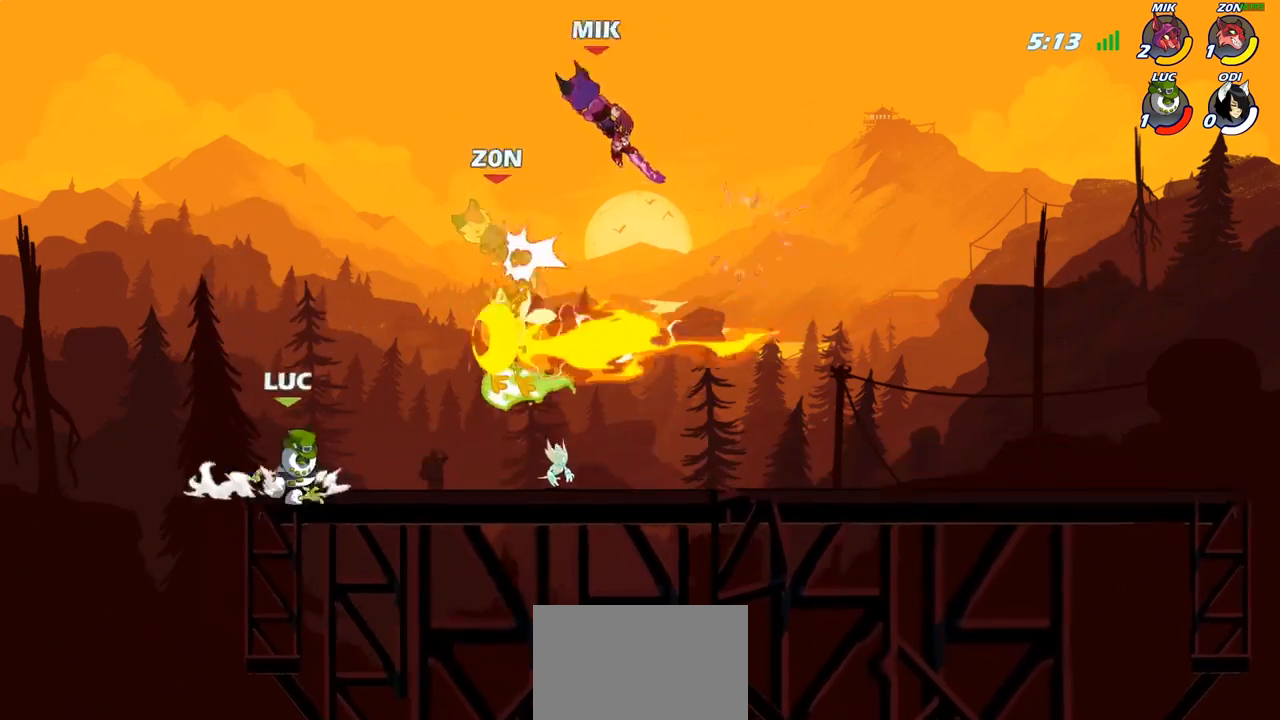
{"dt_ms": 500, "buttons": ["R2"], "left_stick": "down-right", "right_stick": "center", "events": [[33, "CROSS", "down"], [50, "left_stick", "up-right"], [133, "CROSS", "up"], [167, "R1", "down"], [283, "R1", "up"], [350, "R2", "down"], [500, "left_stick", "down-right"]]}
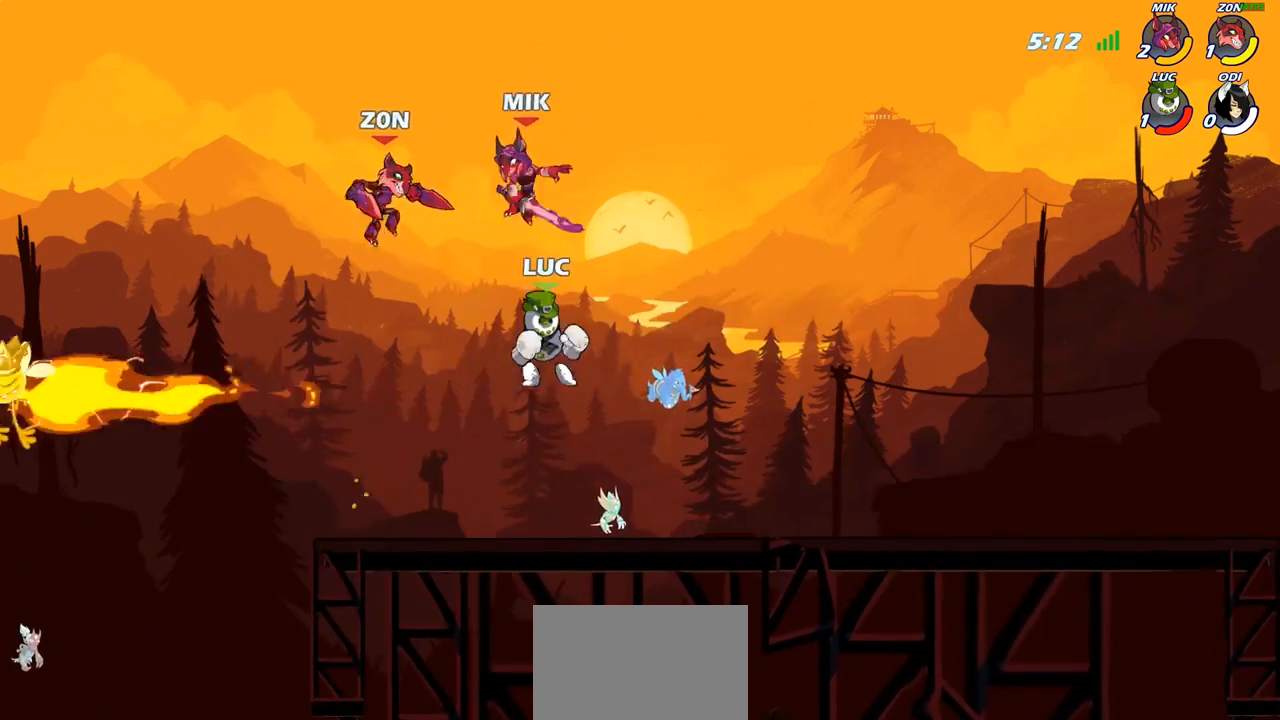
{"dt_ms": 500, "buttons": [], "left_stick": "center", "right_stick": "center", "events": [[50, "R2", "up"], [50, "left_stick", "down-left"], [200, "left_stick", "left"], [233, "SQUARE", "down"], [317, "SQUARE", "up"], [317, "left_stick", "center"]]}
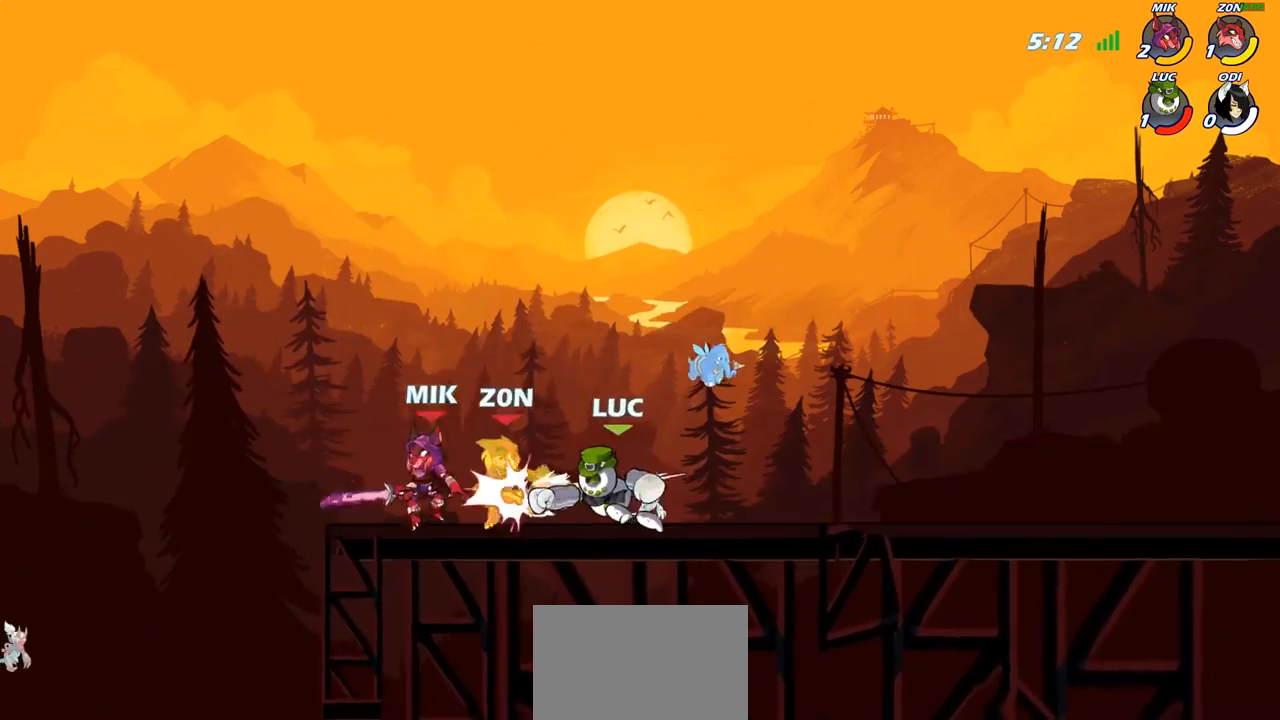
{"dt_ms": 500, "buttons": [], "left_stick": "right", "right_stick": "center", "events": [[383, "left_stick", "right"]]}
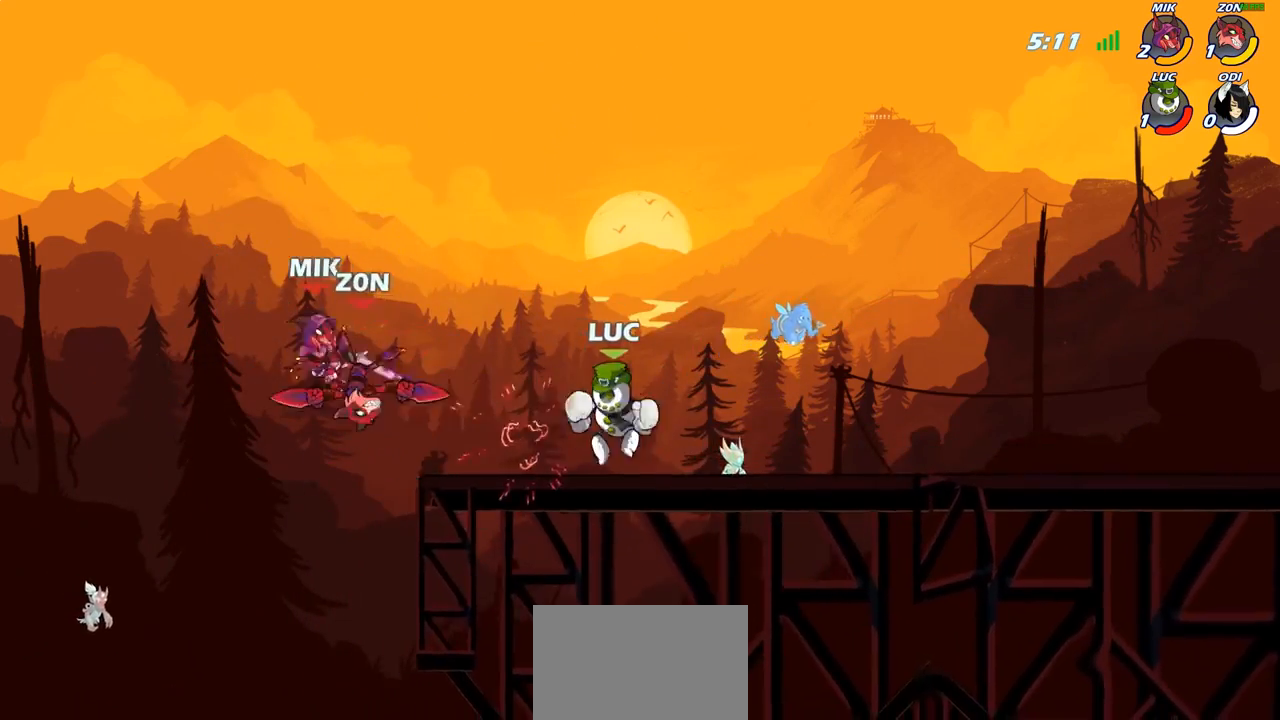
{"dt_ms": 500, "buttons": [], "left_stick": "center", "right_stick": "center", "events": [[167, "left_stick", "left"], [267, "R2", "down"], [317, "CIRCLE", "down"], [350, "left_stick", "center"], [367, "R2", "up"], [417, "CIRCLE", "up"]]}
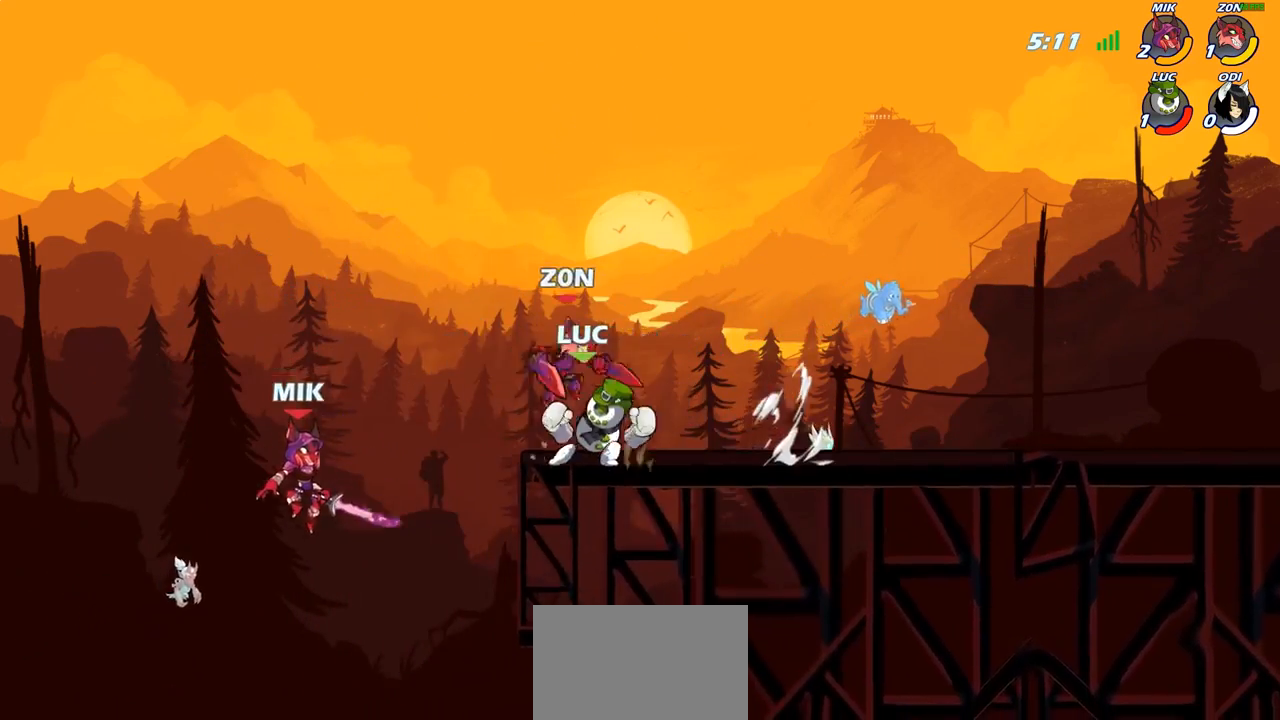
{"dt_ms": 500, "buttons": [], "left_stick": "down-right", "right_stick": "center", "events": [[400, "left_stick", "down-right"]]}
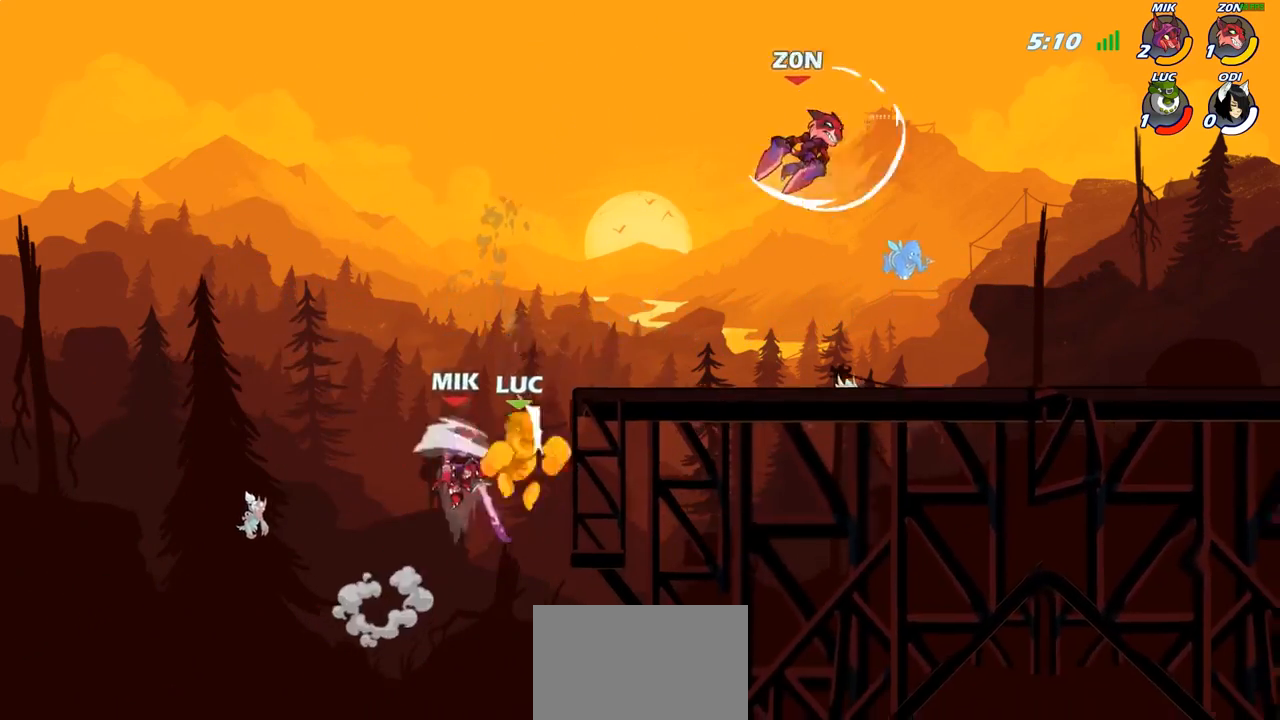
{"dt_ms": 500, "buttons": [], "left_stick": "right", "right_stick": "center", "events": [[200, "left_stick", "right"]]}
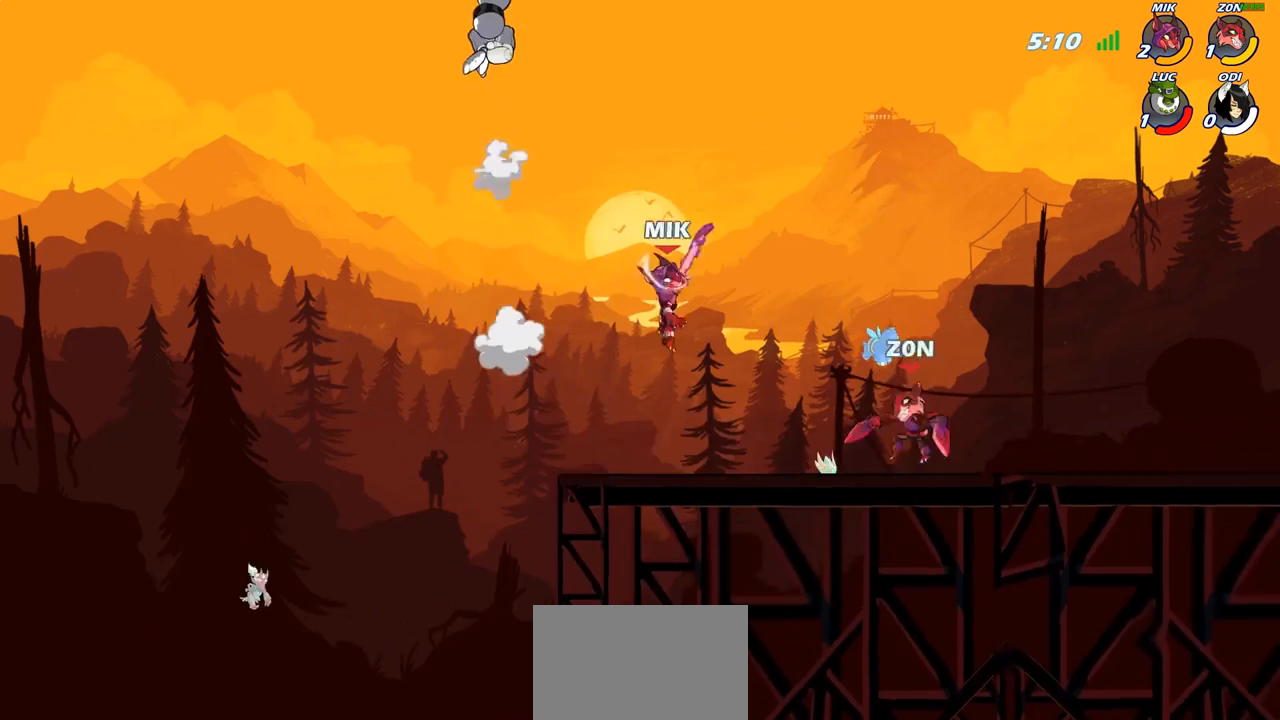
{"dt_ms": 500, "buttons": [], "left_stick": "center", "right_stick": "center", "events": [[200, "left_stick", "down-right"], [283, "R1", "down"], [333, "R1", "up"], [467, "left_stick", "center"]]}
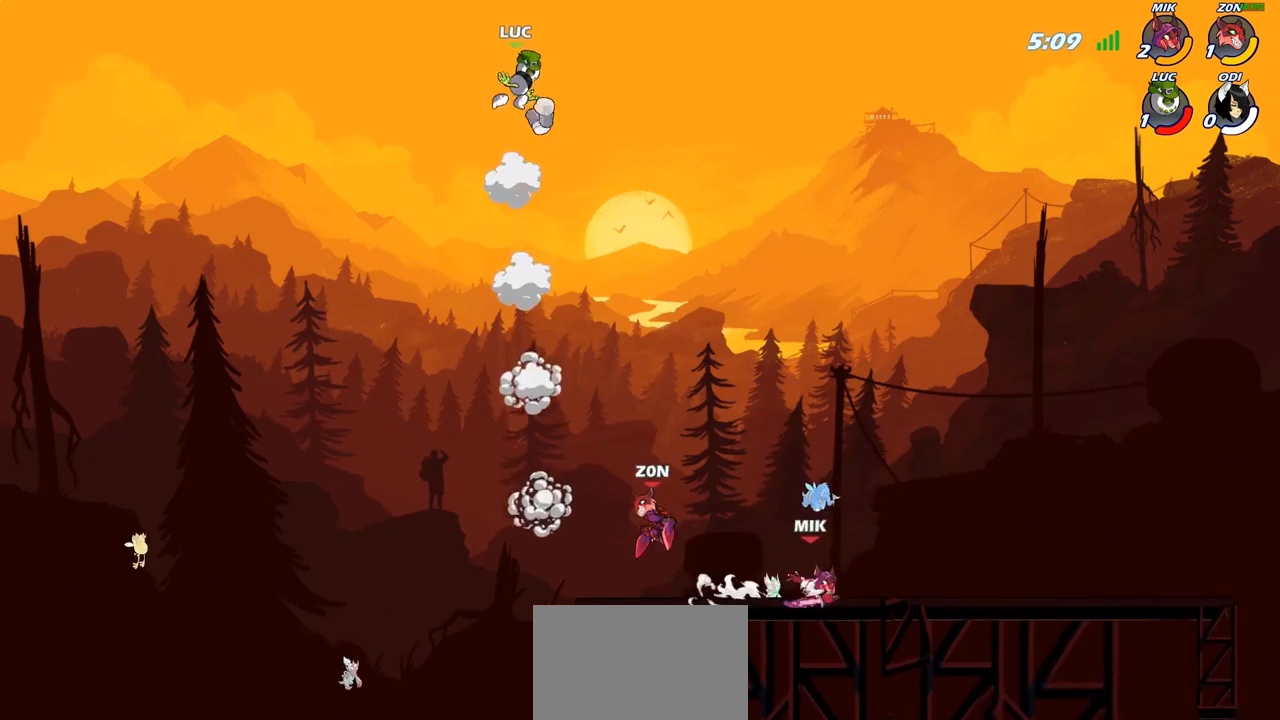
{"dt_ms": 500, "buttons": [], "left_stick": "down-left", "right_stick": "center", "events": [[150, "left_stick", "down-left"]]}
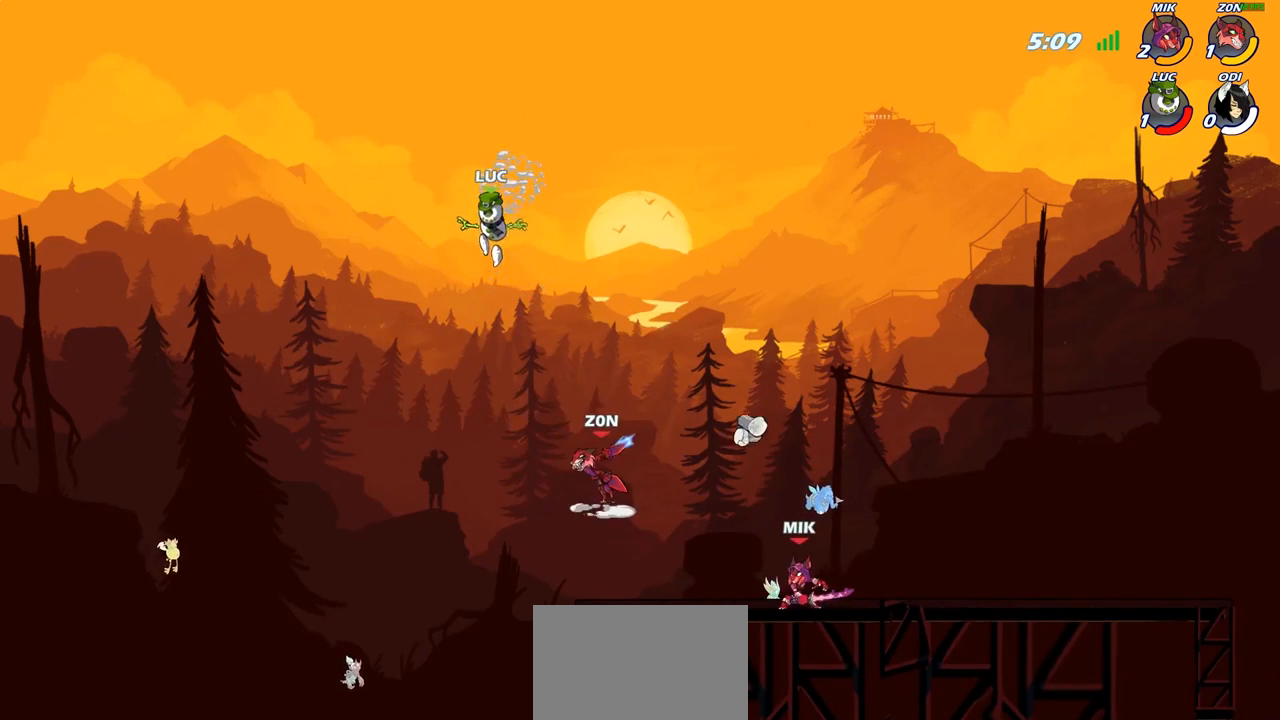
{"dt_ms": 500, "buttons": [], "left_stick": "right", "right_stick": "center", "events": [[217, "left_stick", "down"], [333, "left_stick", "down-right"], [450, "left_stick", "right"]]}
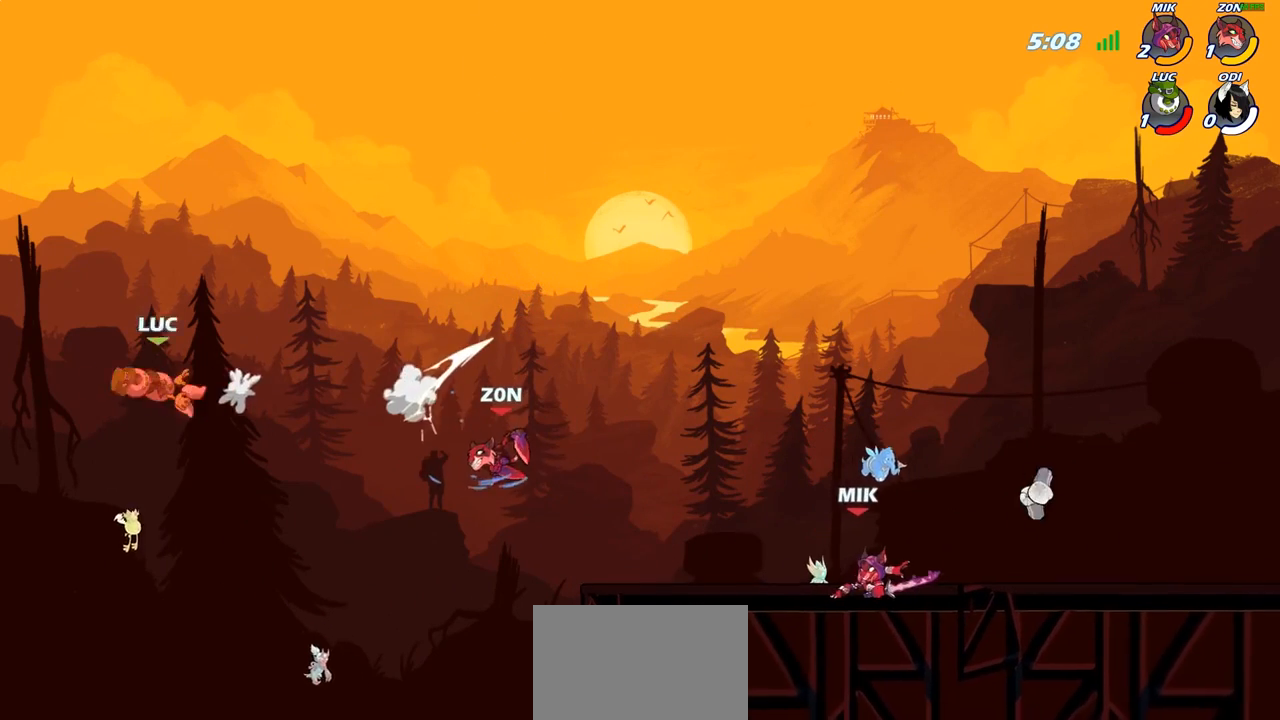
{"dt_ms": 500, "buttons": [], "left_stick": "right", "right_stick": "center", "events": []}
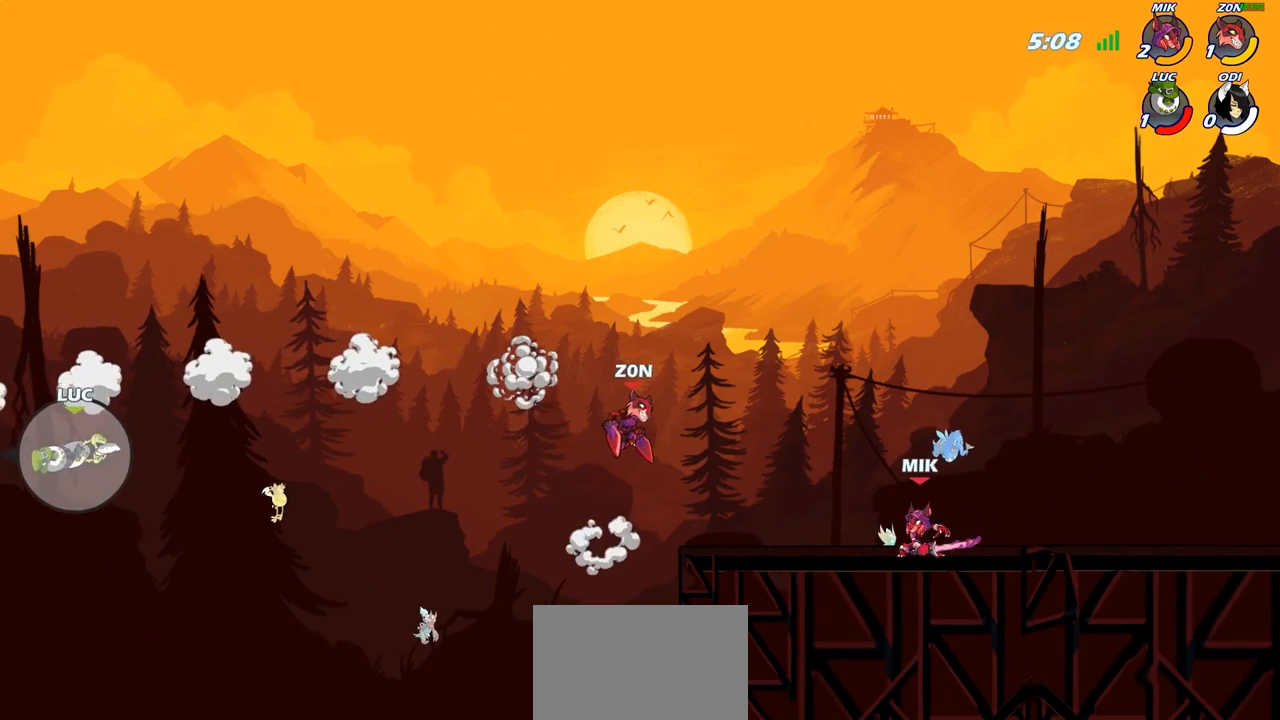
{"dt_ms": 500, "buttons": [], "left_stick": "right", "right_stick": "center", "events": []}
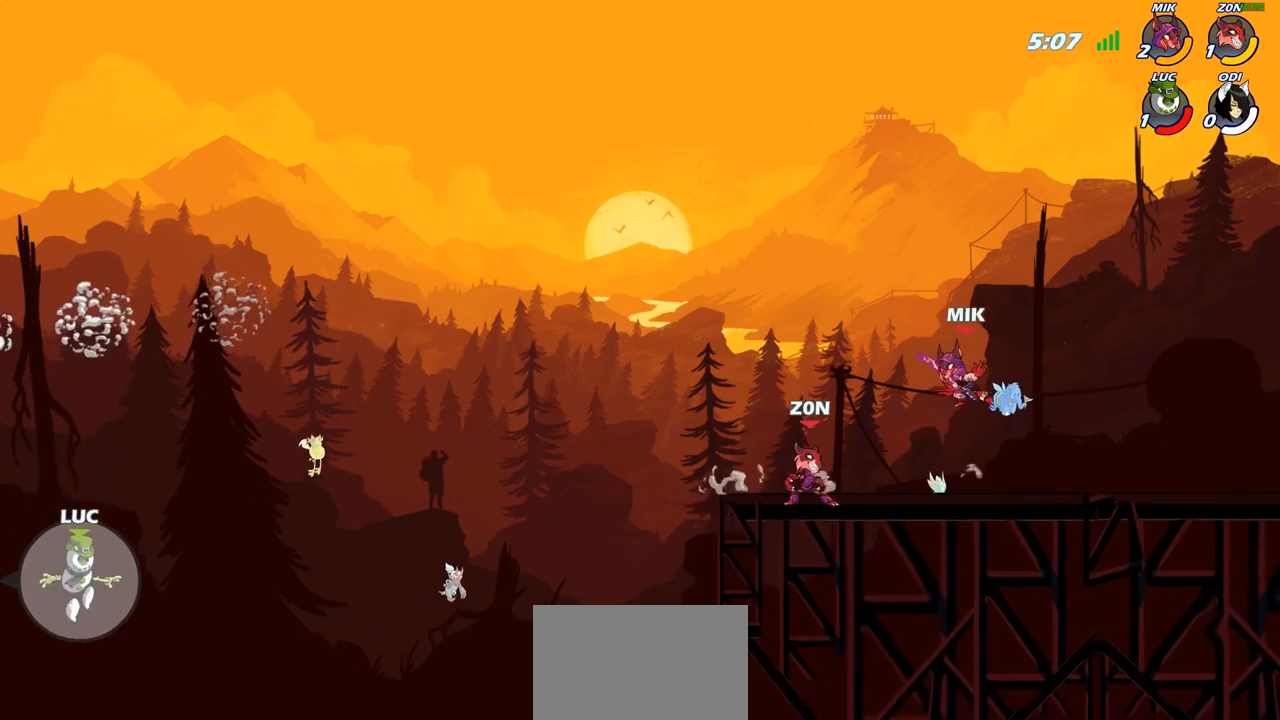
{"dt_ms": 500, "buttons": [], "left_stick": "right", "right_stick": "center", "events": [[100, "CROSS", "down"], [250, "CROSS", "up"]]}
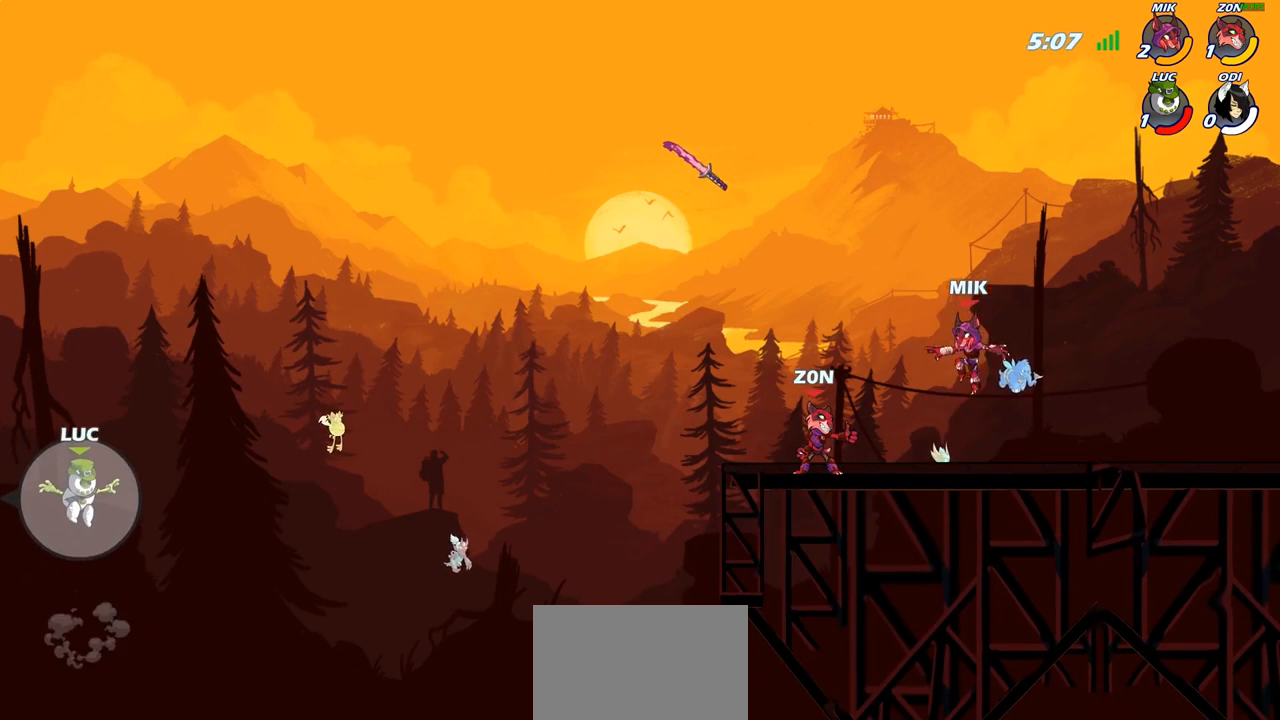
{"dt_ms": 500, "buttons": [], "left_stick": "right", "right_stick": "center", "events": []}
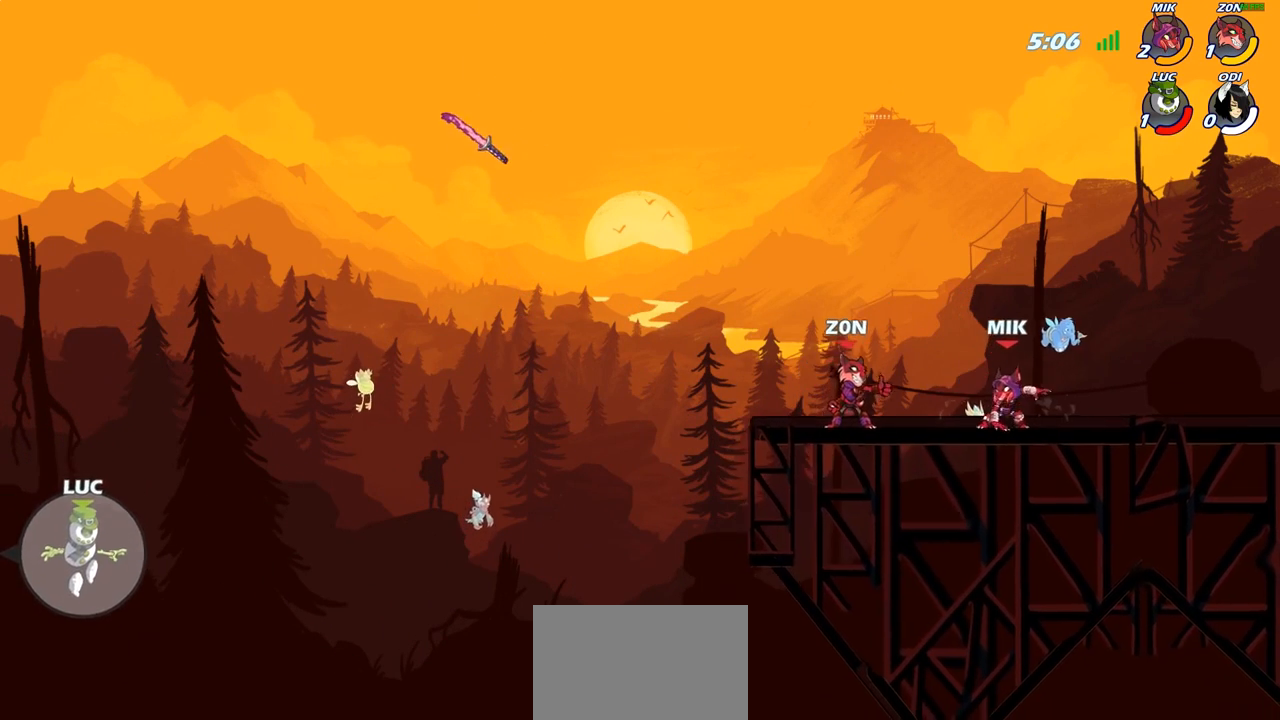
{"dt_ms": 500, "buttons": [], "left_stick": "right", "right_stick": "center", "events": [[217, "CIRCLE", "down"], [350, "CIRCLE", "up"]]}
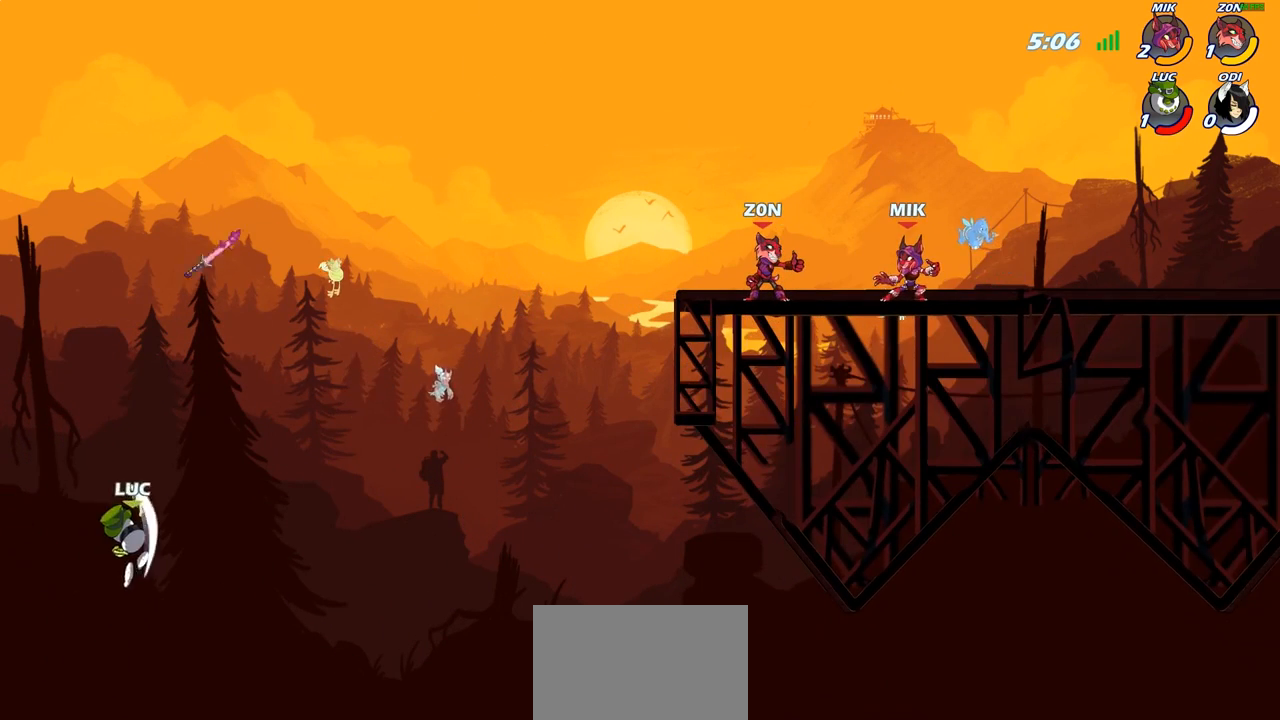
{"dt_ms": 500, "buttons": ["CROSS"], "left_stick": "right", "right_stick": "center", "events": [[433, "CROSS", "down"]]}
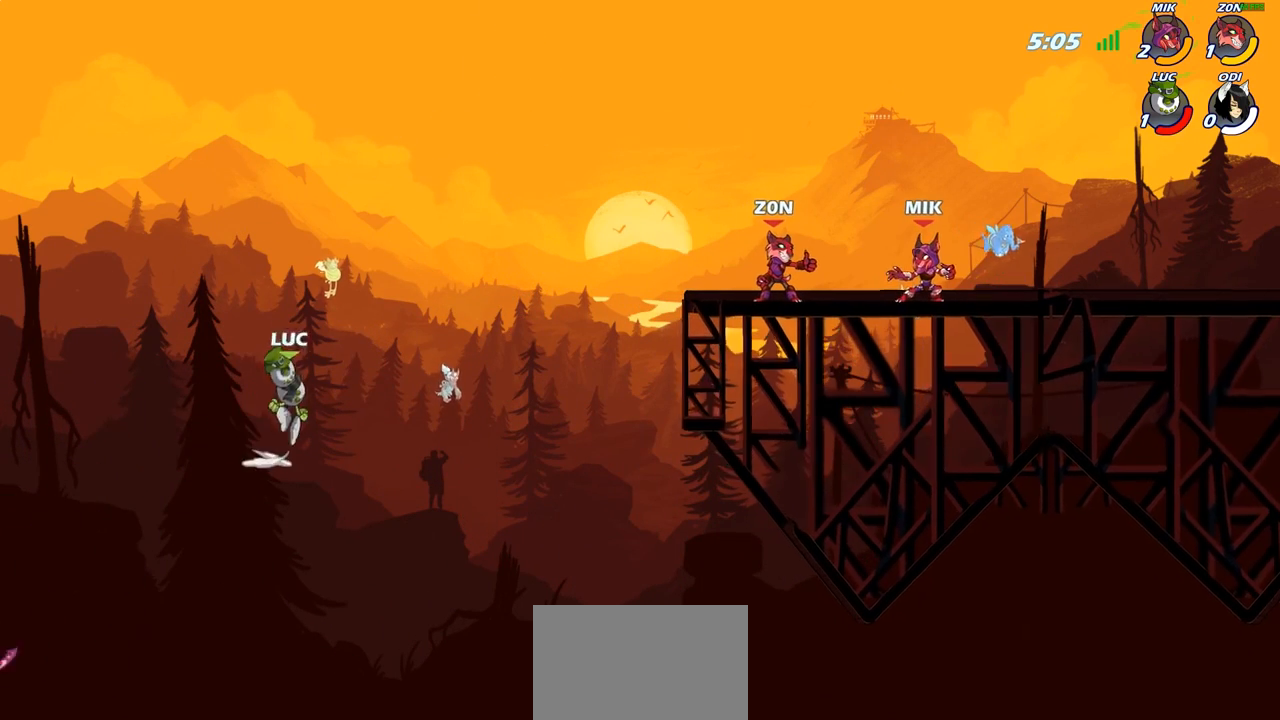
{"dt_ms": 500, "buttons": ["CROSS"], "left_stick": "right", "right_stick": "center", "events": [[150, "CROSS", "up"], [383, "CROSS", "down"]]}
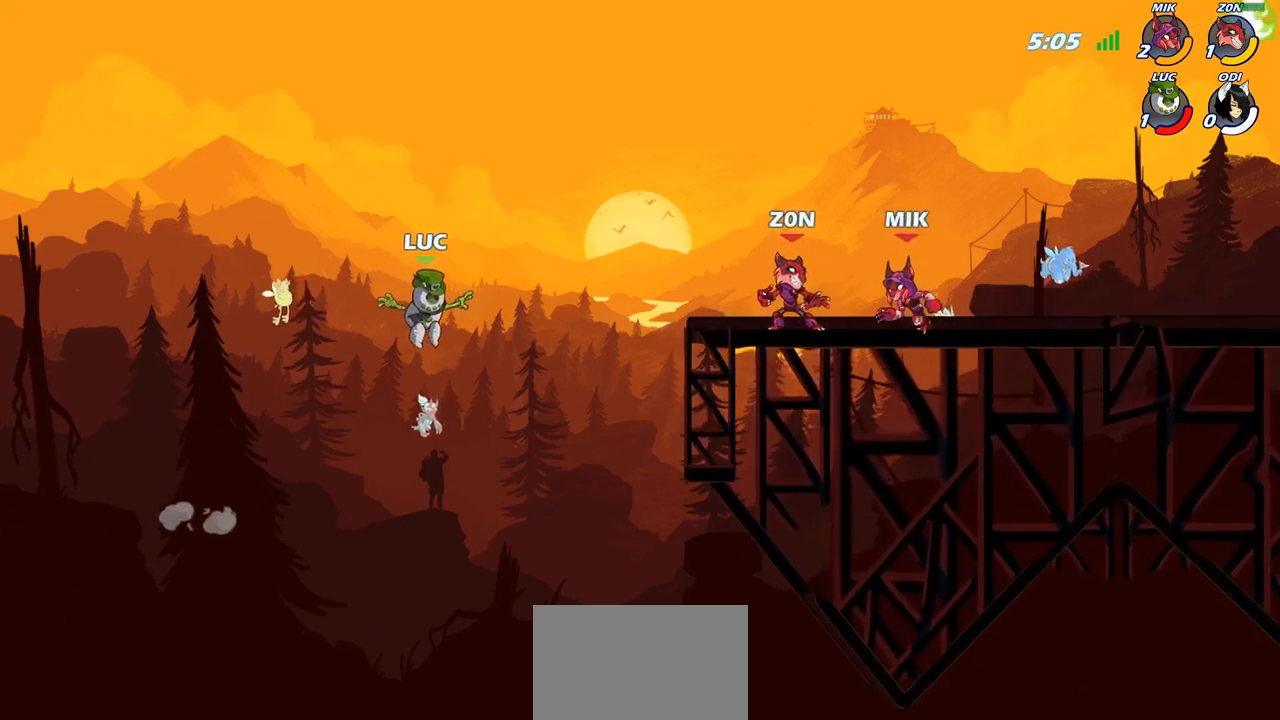
{"dt_ms": 500, "buttons": ["R2"], "left_stick": "up-right", "right_stick": "center", "events": [[33, "left_stick", "up-right"], [133, "CROSS", "up"], [467, "R2", "down"]]}
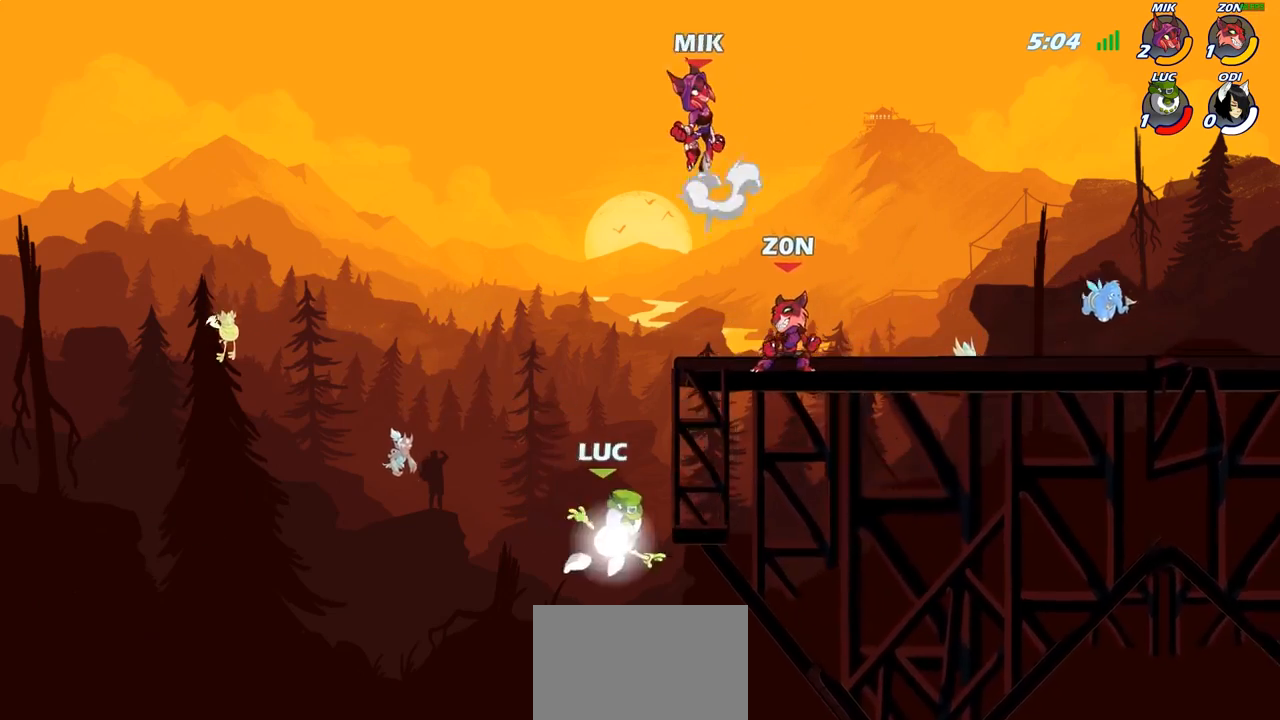
{"dt_ms": 500, "buttons": ["CIRCLE"], "left_stick": "up-right", "right_stick": "center", "events": [[167, "left_stick", "left"], [183, "R2", "up"], [400, "CROSS", "down"], [450, "left_stick", "up-right"], [500, "CIRCLE", "down"], [500, "CROSS", "up"]]}
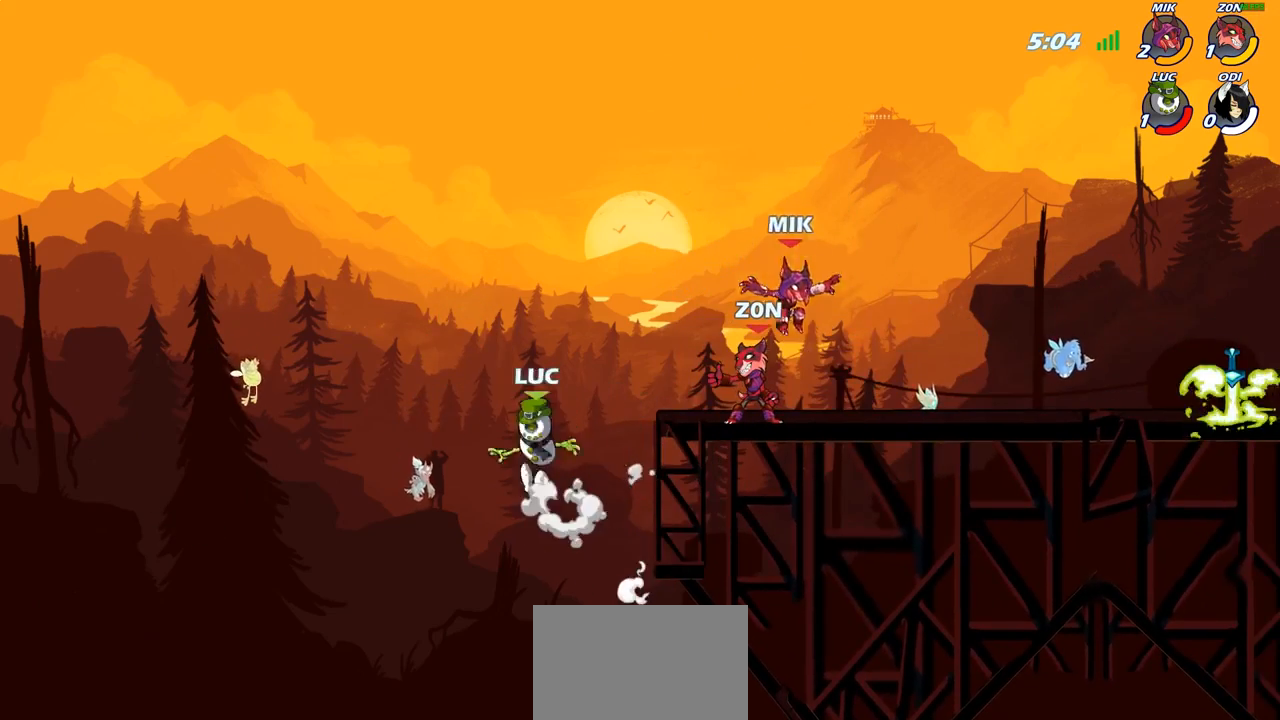
{"dt_ms": 500, "buttons": [], "left_stick": "right", "right_stick": "center", "events": [[150, "CIRCLE", "up"], [283, "left_stick", "right"]]}
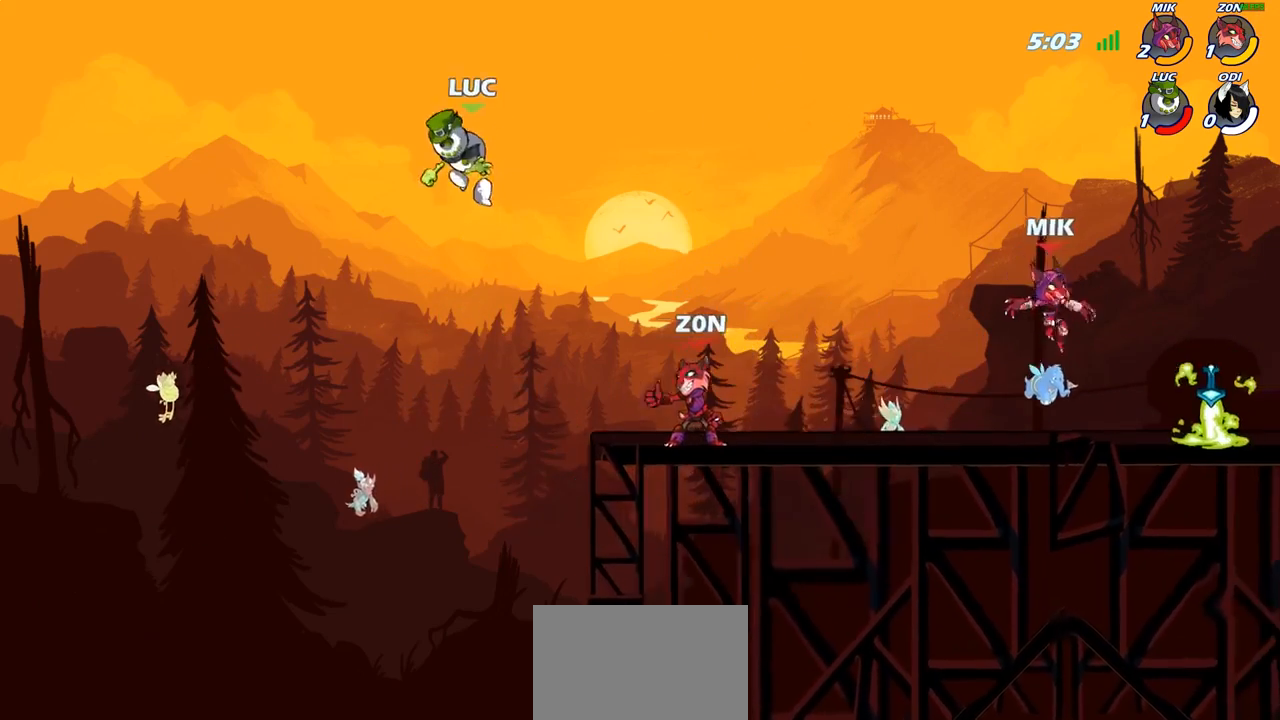
{"dt_ms": 500, "buttons": [], "left_stick": "down", "right_stick": "center", "events": [[150, "left_stick", "down-right"], [300, "left_stick", "down"]]}
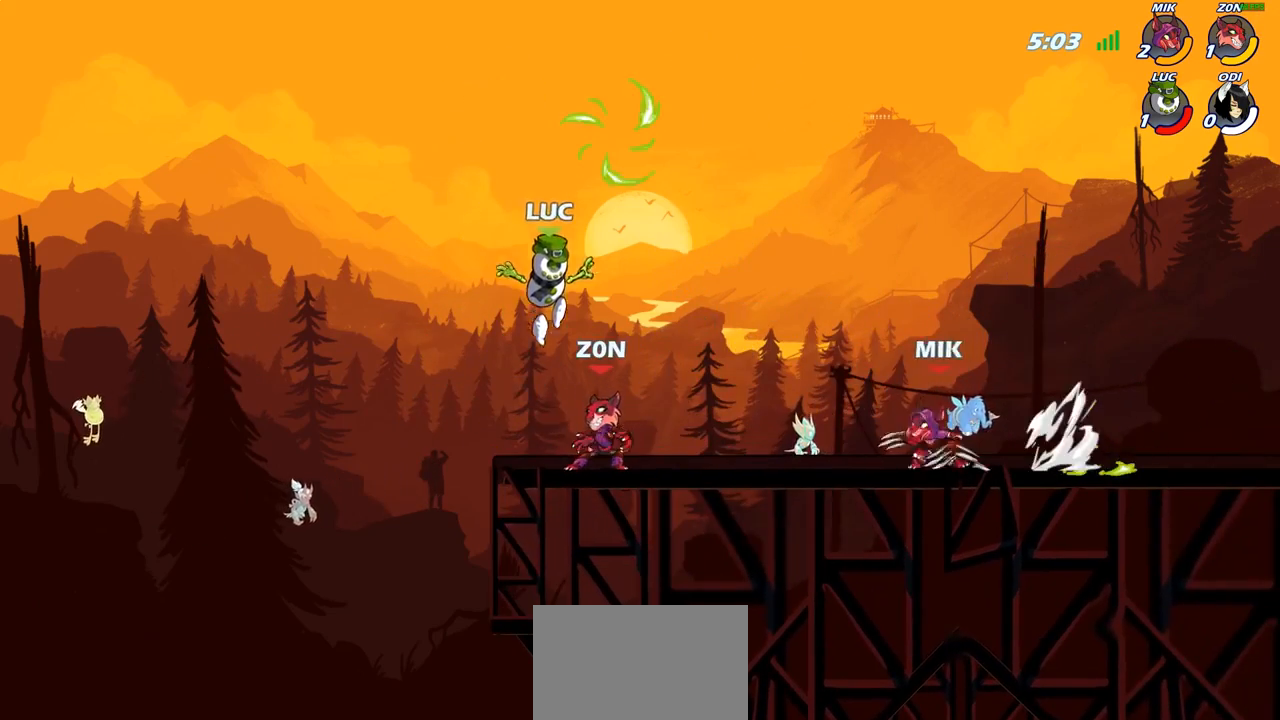
{"dt_ms": 500, "buttons": [], "left_stick": "center", "right_stick": "center", "events": [[67, "left_stick", "center"], [100, "SQUARE", "down"], [183, "SQUARE", "up"], [267, "SQUARE", "down"], [350, "SQUARE", "up"]]}
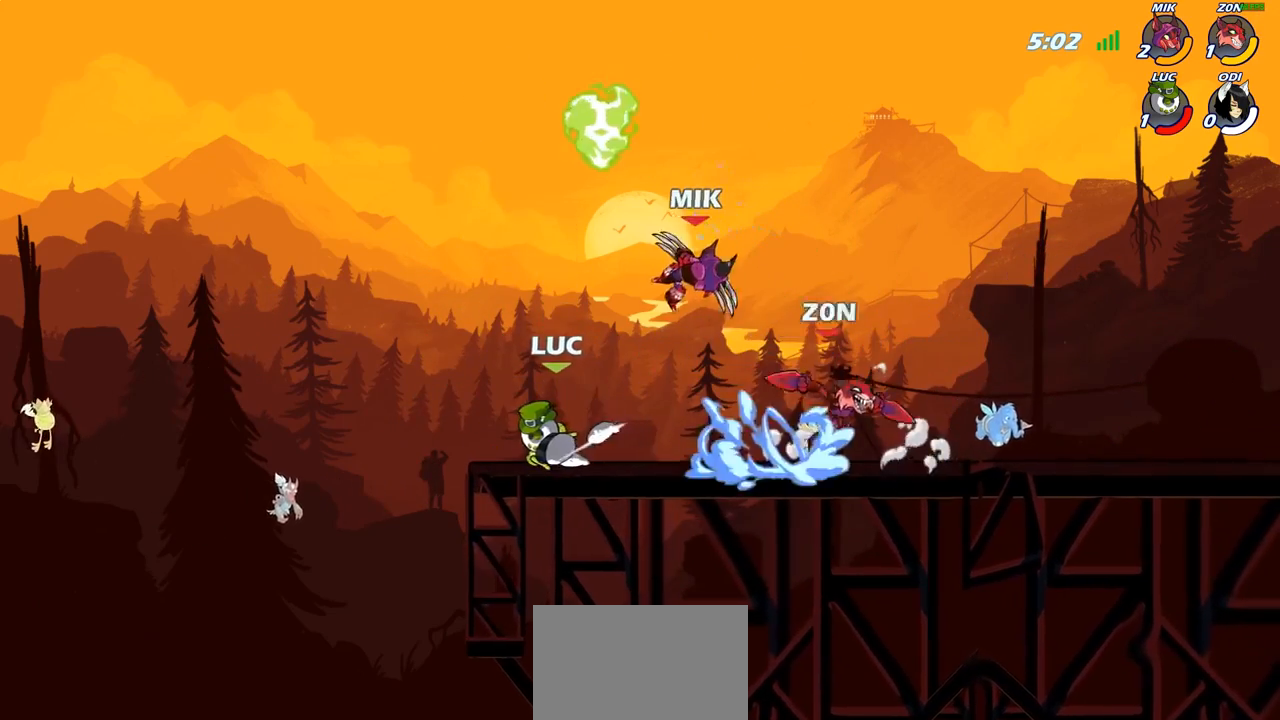
{"dt_ms": 500, "buttons": ["CROSS", "R2"], "left_stick": "center", "right_stick": "center", "events": [[400, "CROSS", "down"], [500, "R2", "down"]]}